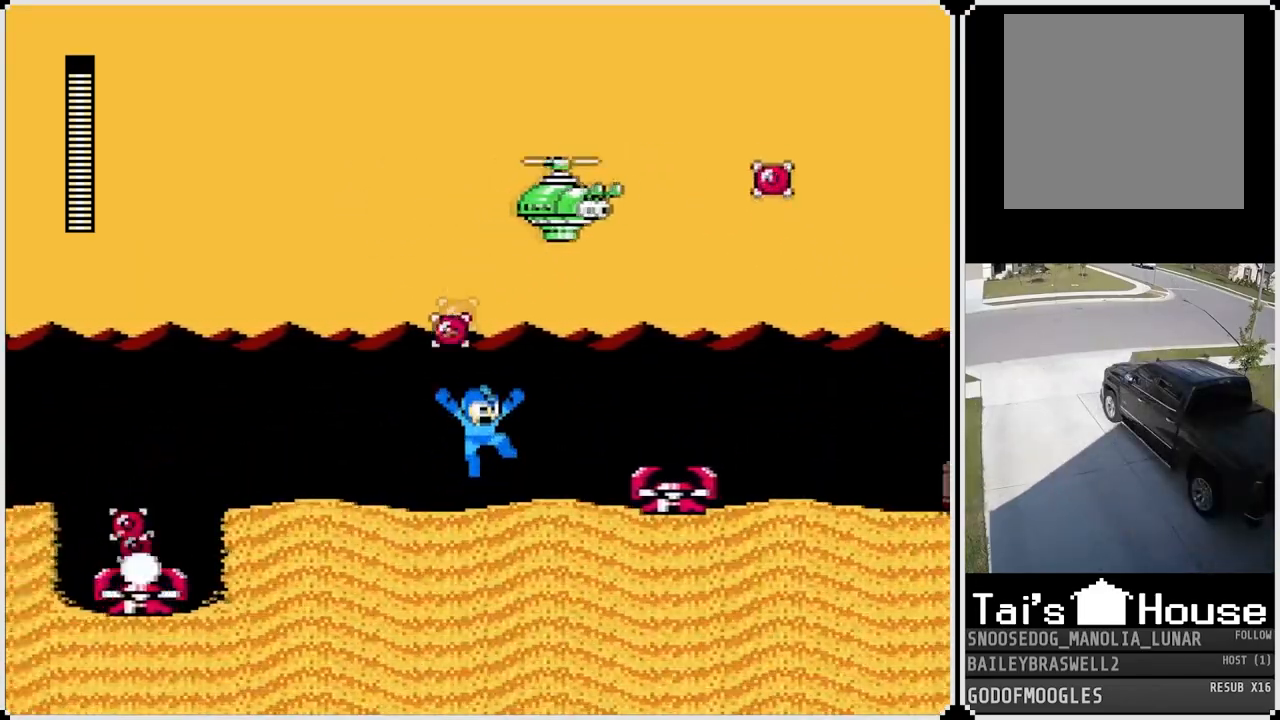
Gameplay with a controller (PlayStation layout); each line is a JSON object with the inputs held at the frame after it. "events" lists button and stick changes between this image and that frame as [ms after this image, input, new state], when the widget could be followed in between.
{"buttons": ["CROSS", "DPAD_RIGHT"], "left_stick": "center", "right_stick": "center", "events": [[184, "CROSS", "down"]]}
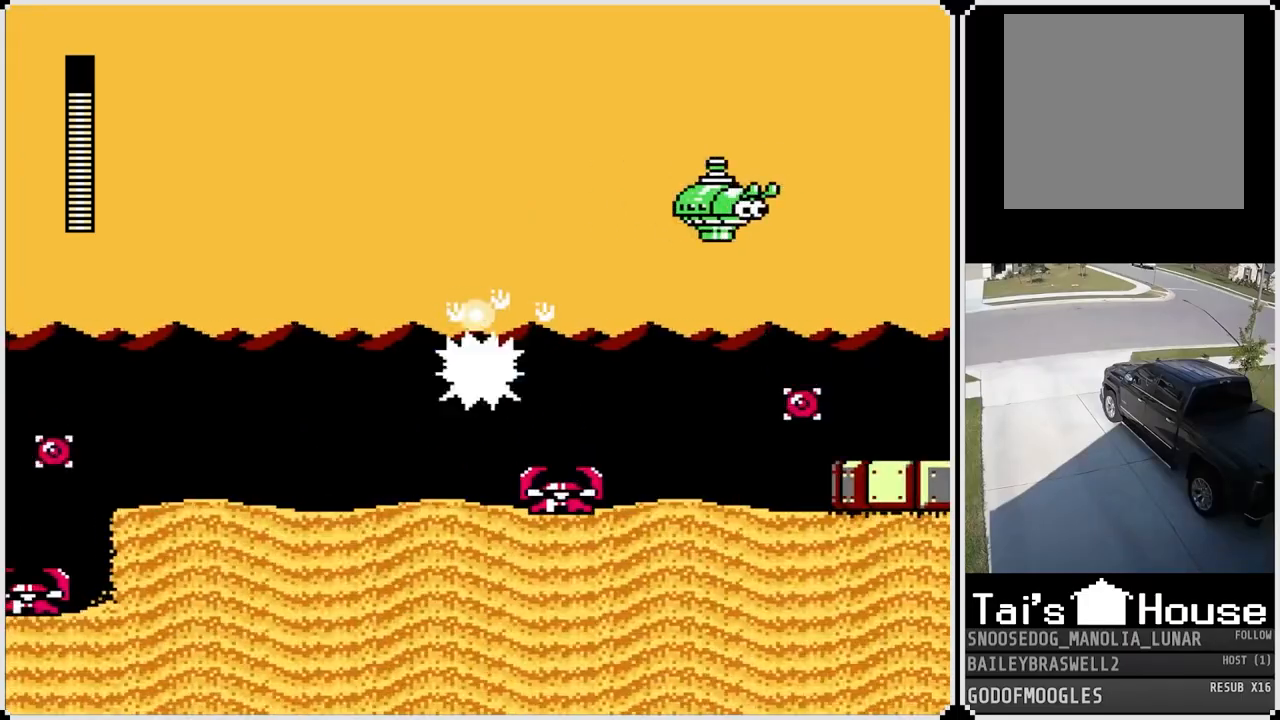
{"buttons": ["CROSS", "DPAD_RIGHT"], "left_stick": "center", "right_stick": "center", "events": [[216, "CROSS", "up"], [317, "CROSS", "down"]]}
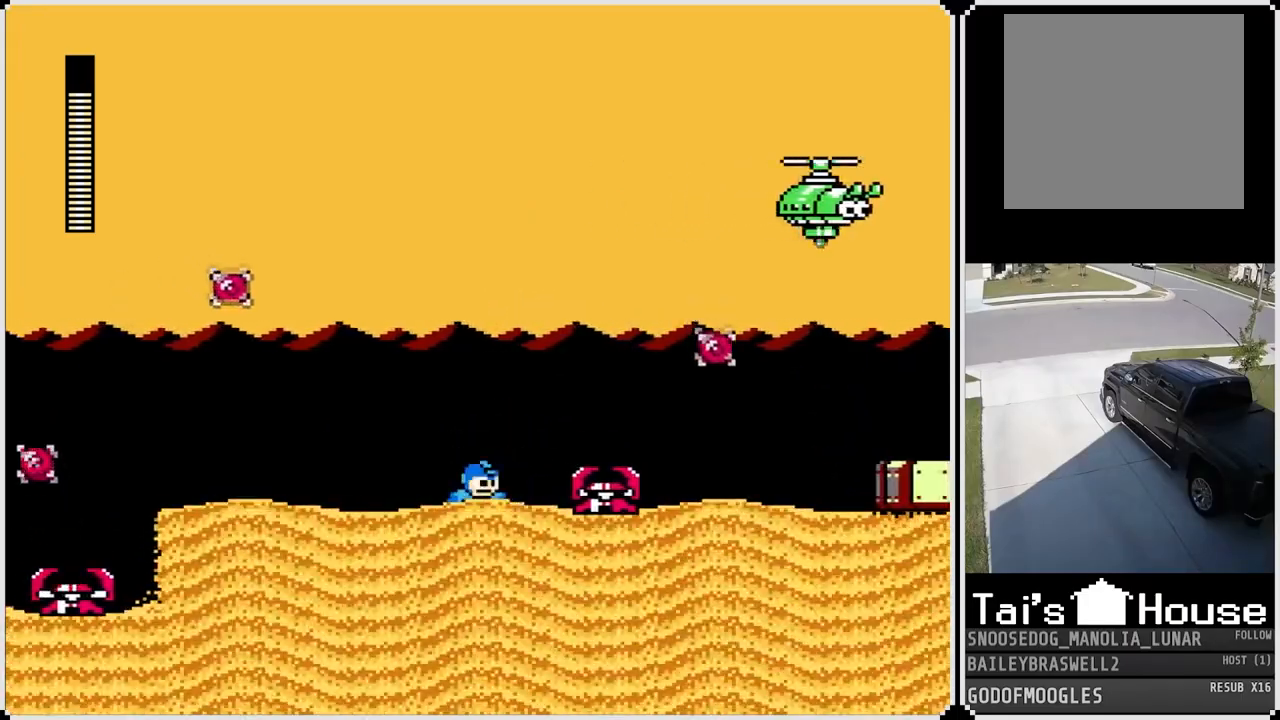
{"buttons": ["CROSS", "SQUARE", "DPAD_RIGHT"], "left_stick": "center", "right_stick": "center", "events": [[50, "CROSS", "up"], [134, "CROSS", "down"], [484, "SQUARE", "down"]]}
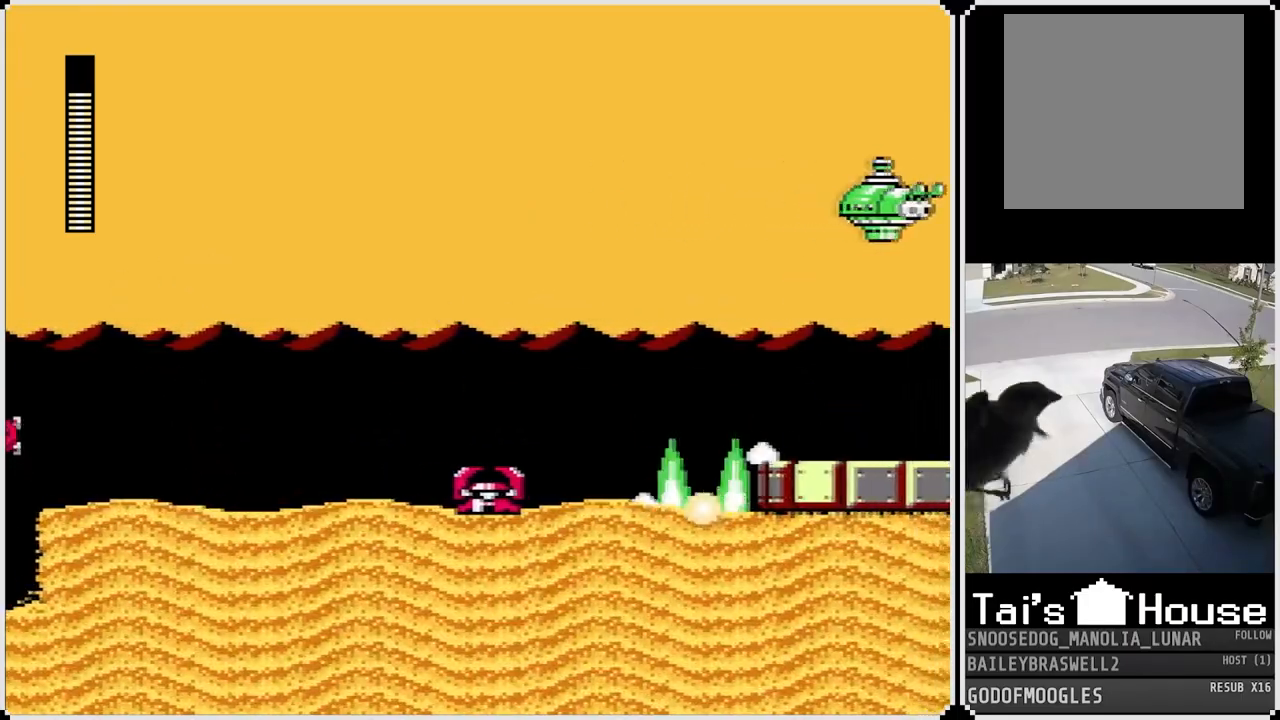
{"buttons": ["CROSS", "DPAD_RIGHT"], "left_stick": "center", "right_stick": "center", "events": [[183, "SQUARE", "up"], [233, "CROSS", "up"], [400, "CROSS", "down"]]}
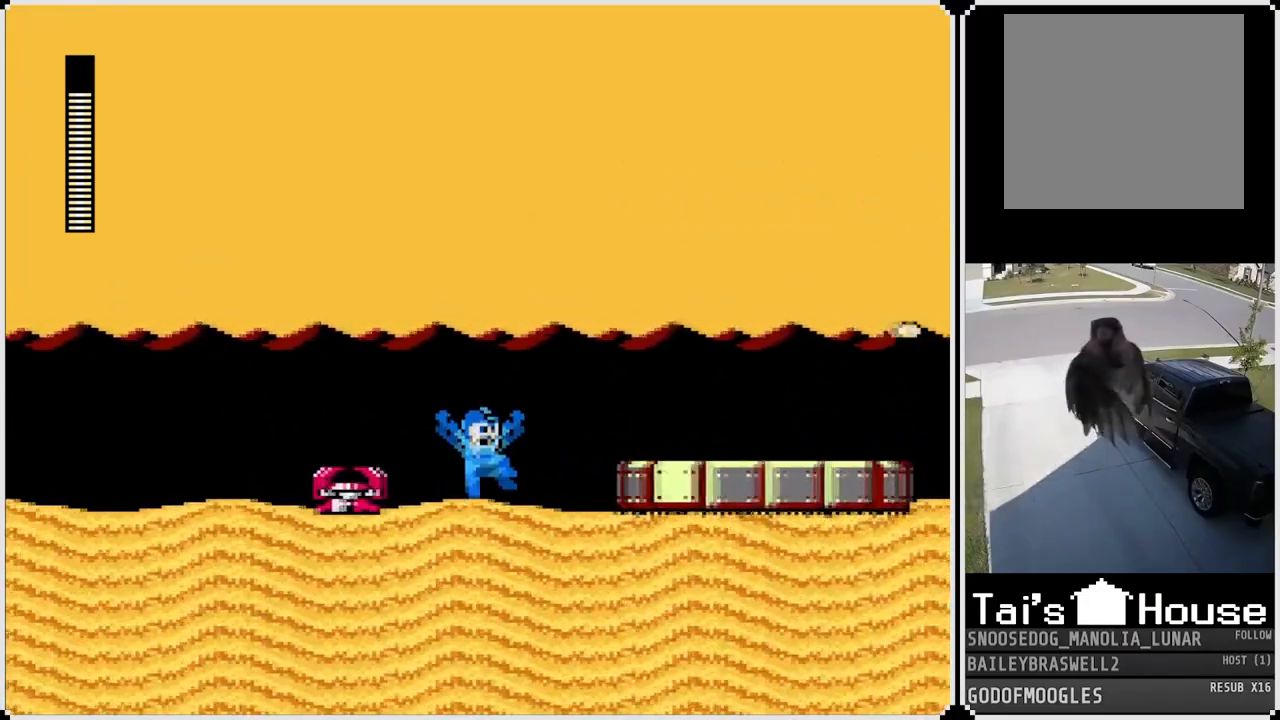
{"buttons": ["DPAD_RIGHT"], "left_stick": "center", "right_stick": "center", "events": [[401, "CROSS", "up"]]}
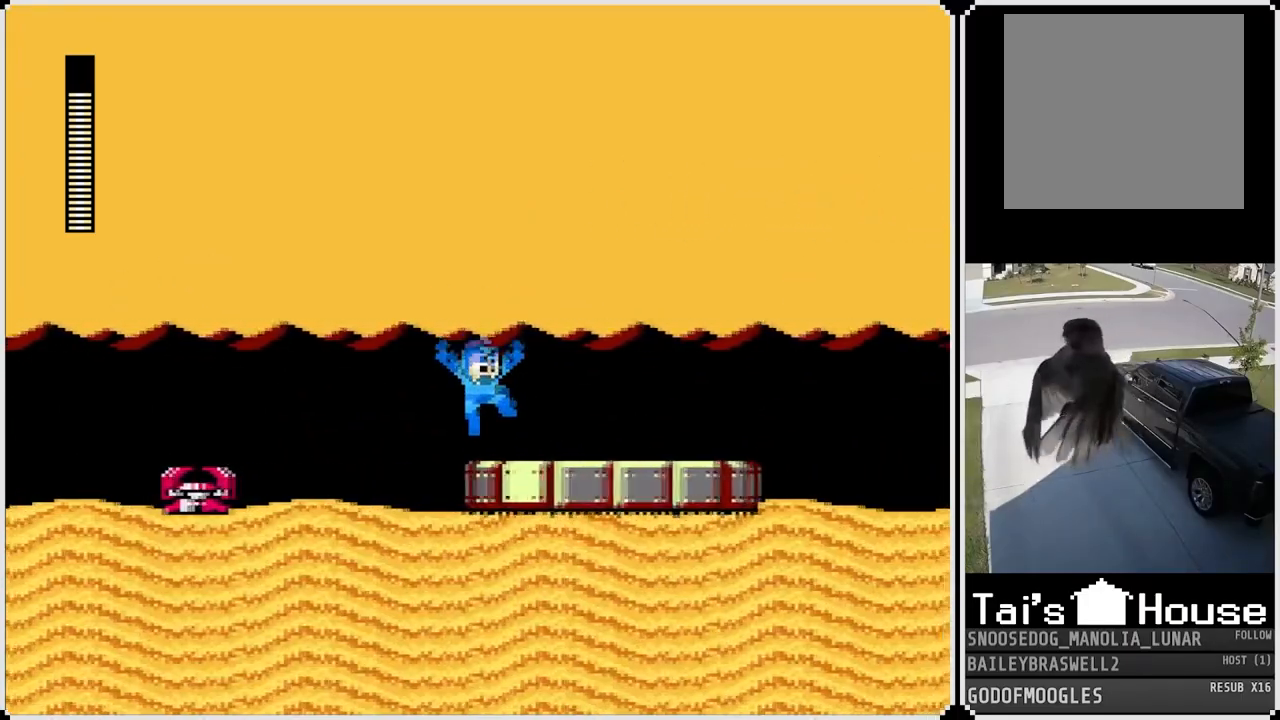
{"buttons": ["DPAD_RIGHT"], "left_stick": "center", "right_stick": "center", "events": [[33, "CROSS", "down"], [200, "CROSS", "up"]]}
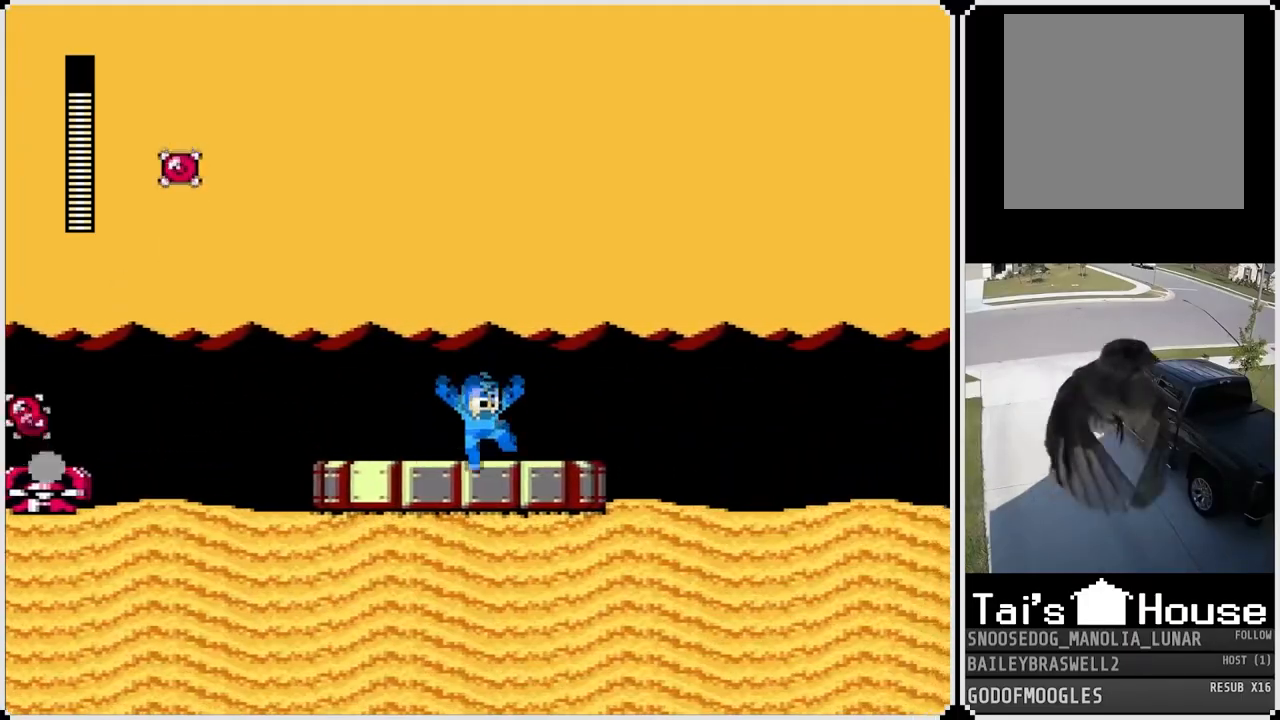
{"buttons": ["CROSS", "DPAD_RIGHT"], "left_stick": "center", "right_stick": "center", "events": [[34, "CROSS", "down"], [151, "CROSS", "up"], [468, "CROSS", "down"]]}
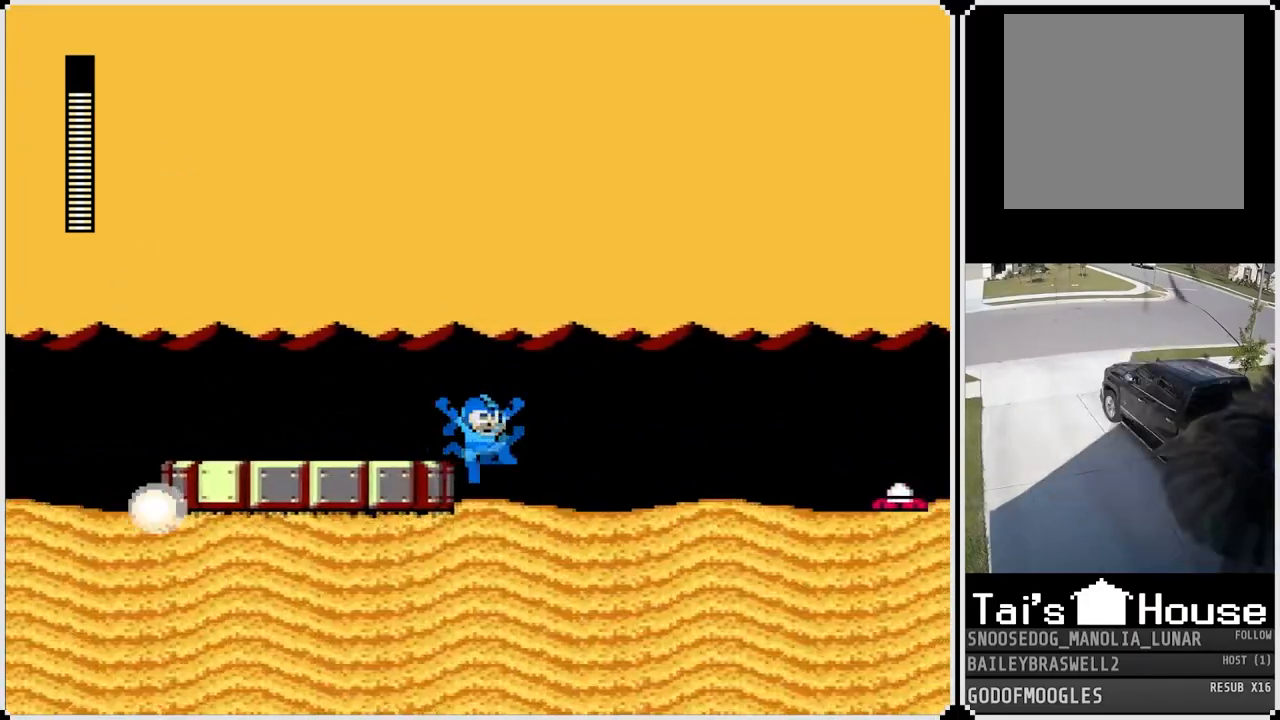
{"buttons": ["DPAD_RIGHT"], "left_stick": "center", "right_stick": "center", "events": [[100, "CROSS", "up"], [283, "CROSS", "down"], [367, "SQUARE", "down"], [400, "CROSS", "up"], [467, "SQUARE", "up"]]}
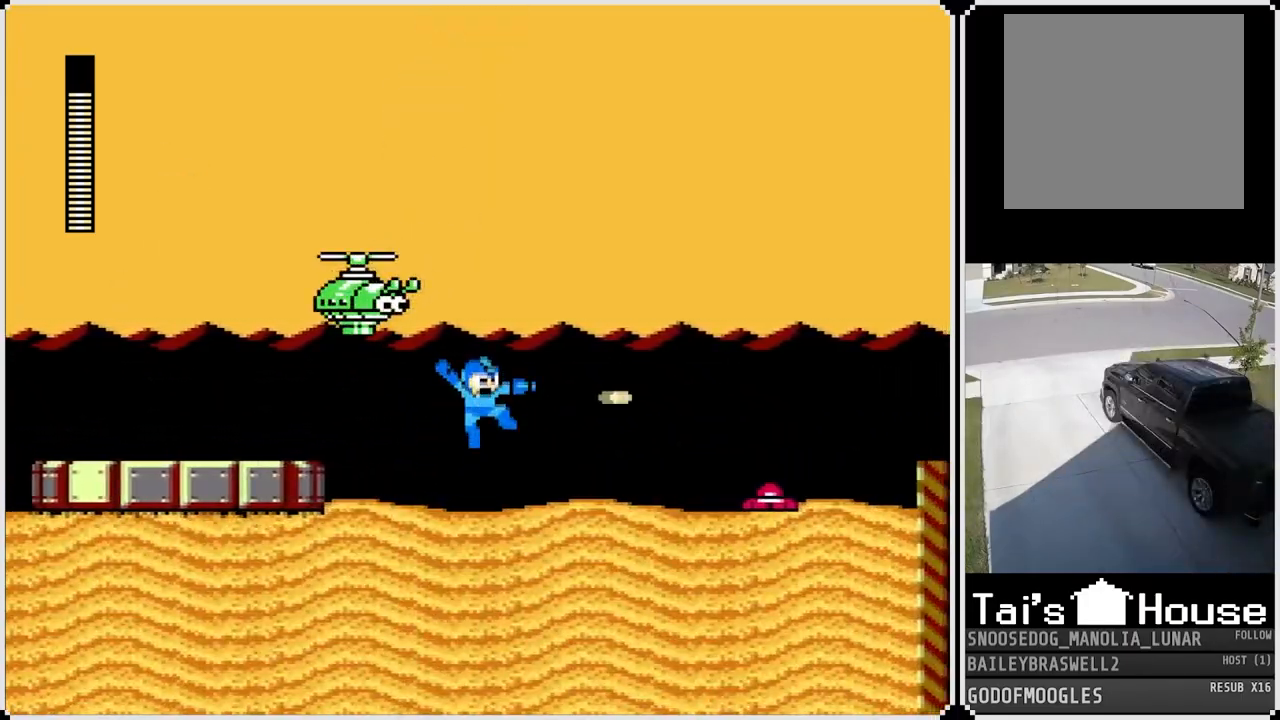
{"buttons": ["DPAD_RIGHT"], "left_stick": "center", "right_stick": "center", "events": [[217, "SQUARE", "down"], [317, "SQUARE", "up"], [367, "SQUARE", "down"], [467, "SQUARE", "up"]]}
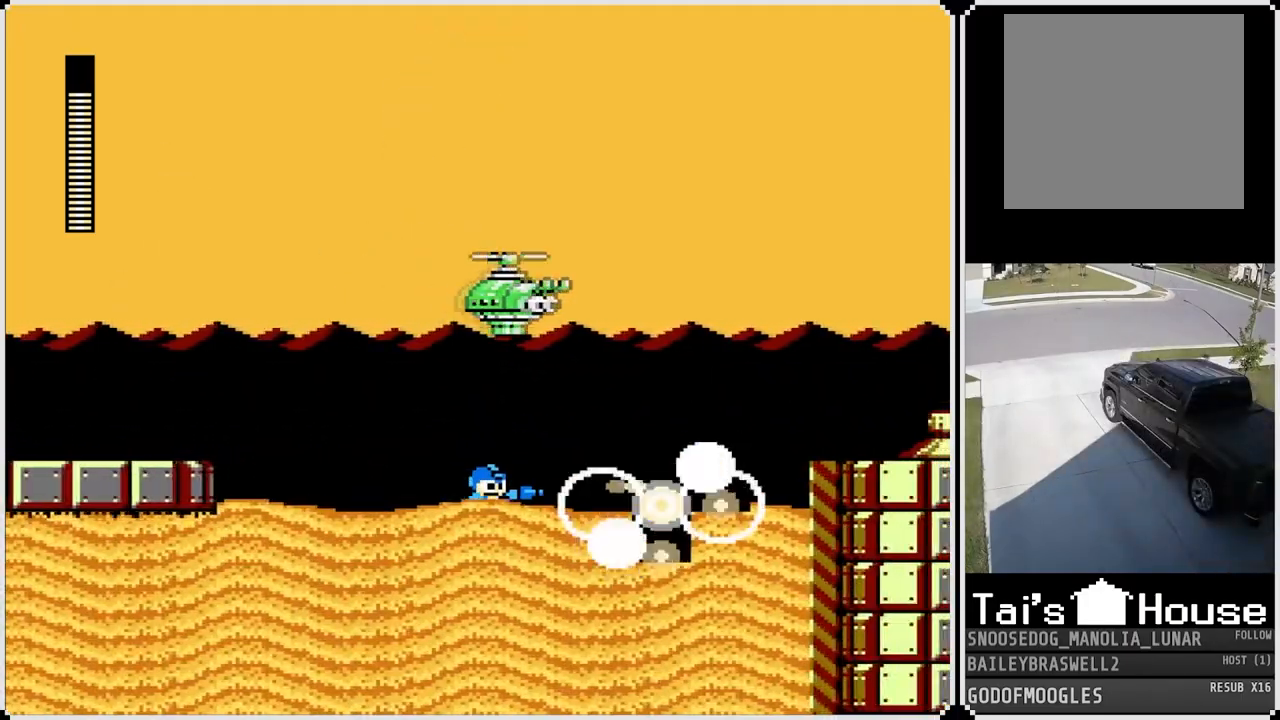
{"buttons": ["CROSS", "SQUARE", "DPAD_RIGHT"], "left_stick": "center", "right_stick": "center", "events": [[33, "SQUARE", "down"], [67, "SQUARE", "up"], [133, "SQUARE", "down"], [233, "CROSS", "down"], [233, "SQUARE", "up"], [283, "SQUARE", "down"]]}
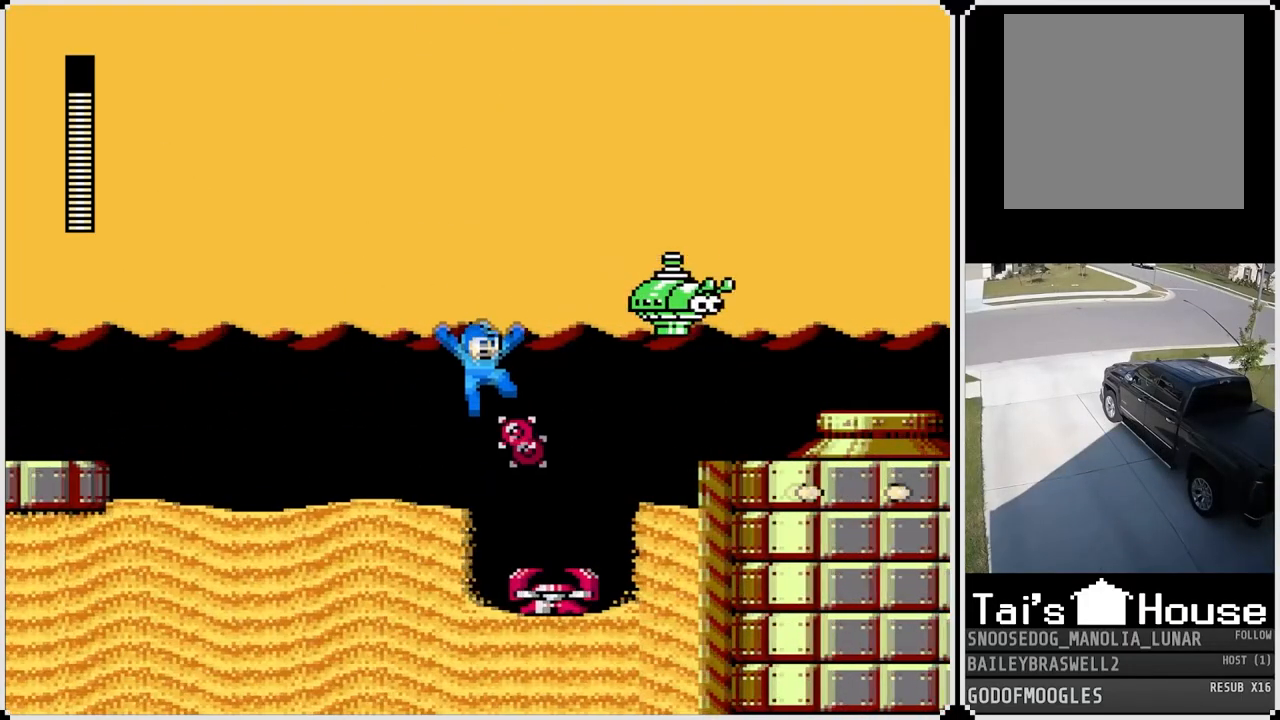
{"buttons": ["DPAD_RIGHT"], "left_stick": "center", "right_stick": "center", "events": [[334, "SQUARE", "up"], [351, "CROSS", "up"]]}
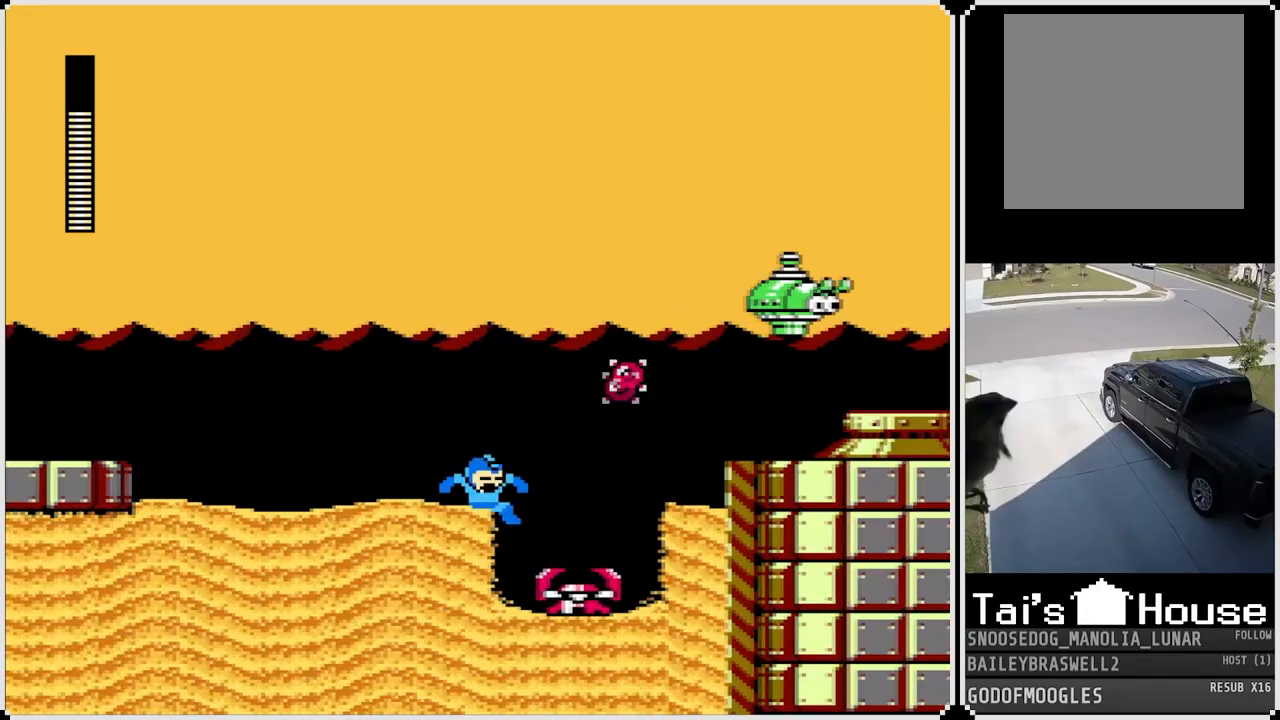
{"buttons": ["CROSS", "DPAD_RIGHT"], "left_stick": "center", "right_stick": "center", "events": [[17, "CROSS", "down"], [233, "CROSS", "up"], [300, "CROSS", "down"]]}
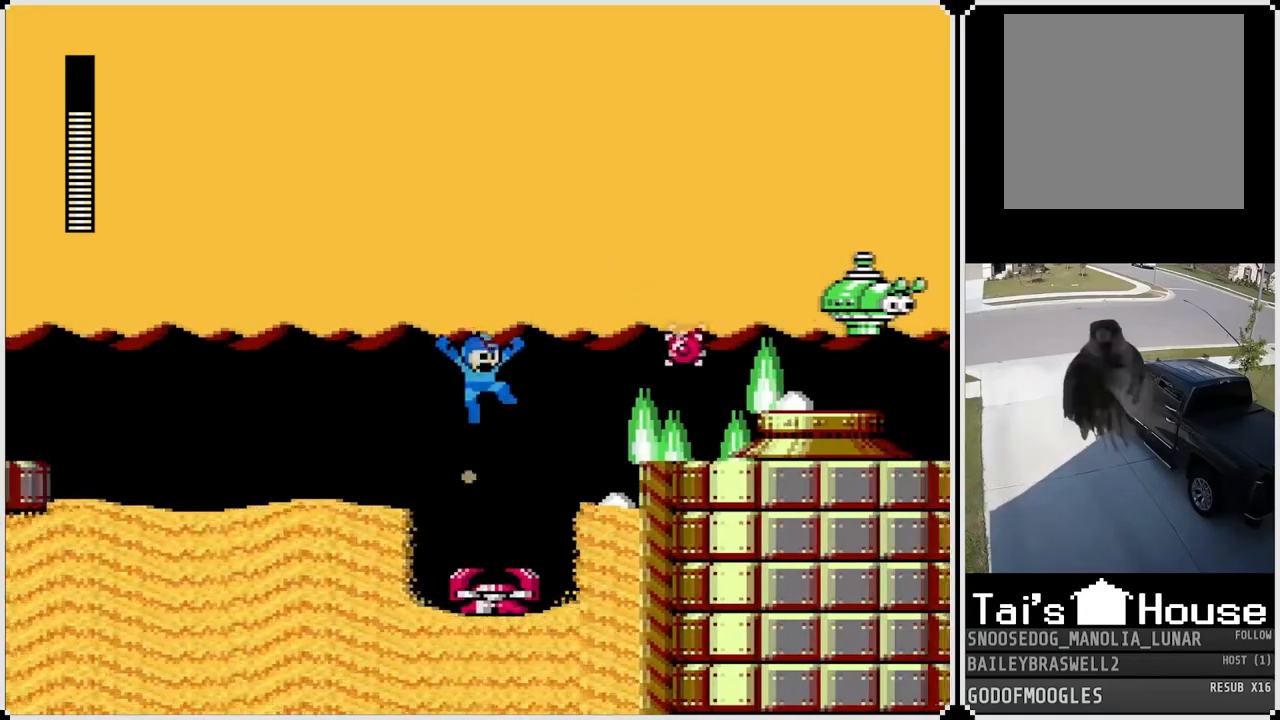
{"buttons": ["DPAD_RIGHT"], "left_stick": "center", "right_stick": "center", "events": [[267, "CROSS", "up"], [317, "SQUARE", "down"], [467, "SQUARE", "up"]]}
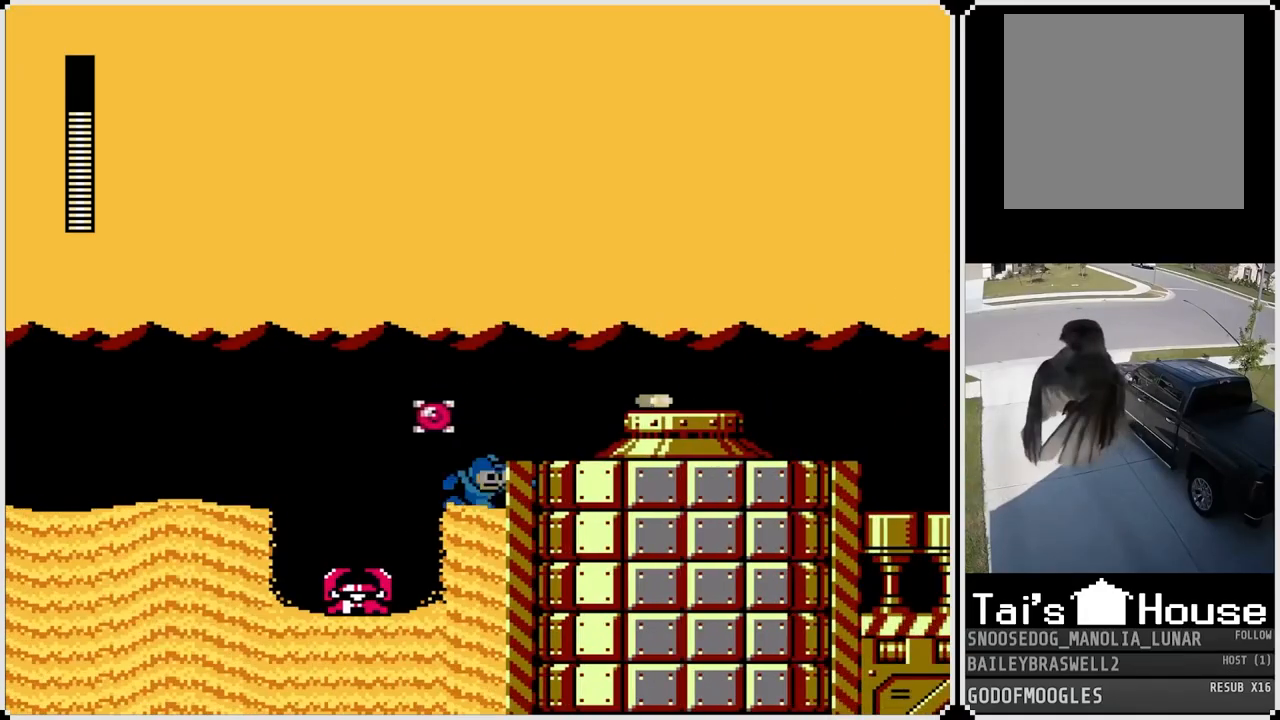
{"buttons": ["DPAD_RIGHT"], "left_stick": "center", "right_stick": "center", "events": [[17, "CROSS", "down"], [83, "SQUARE", "down"], [300, "SQUARE", "up"], [367, "CROSS", "up"]]}
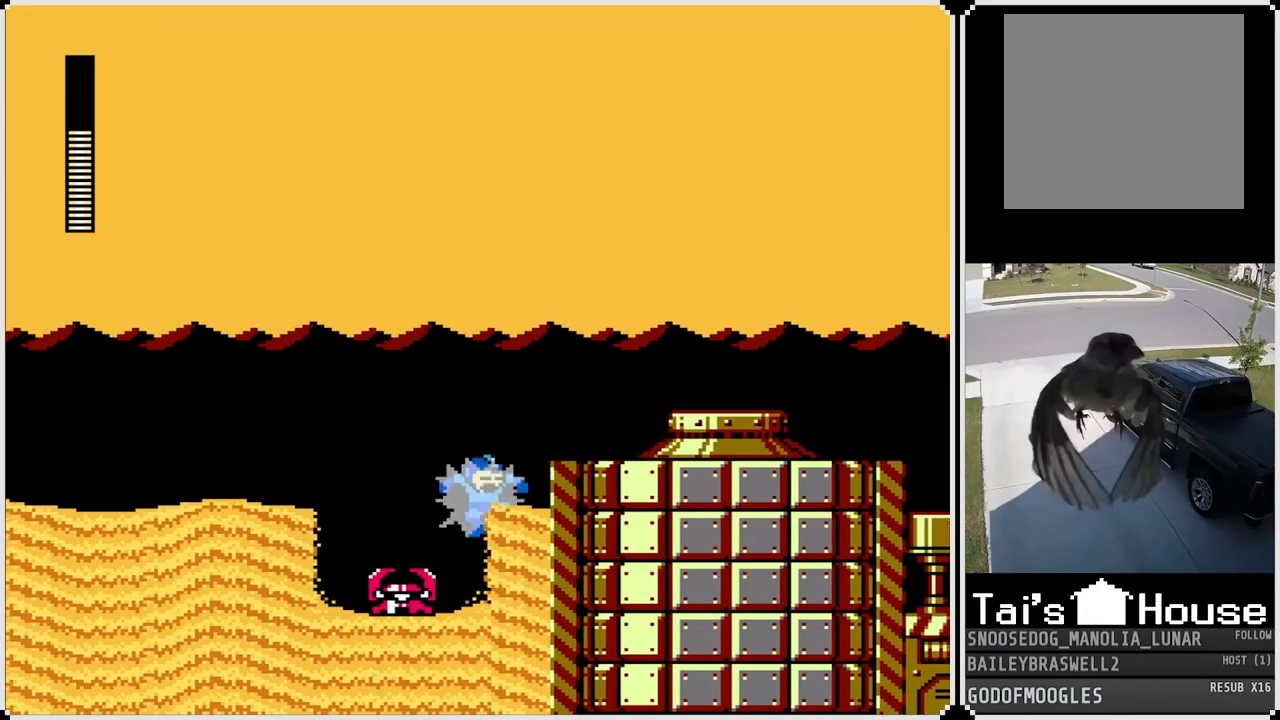
{"buttons": ["DPAD_RIGHT"], "left_stick": "center", "right_stick": "center", "events": [[50, "CROSS", "down"], [451, "CROSS", "up"]]}
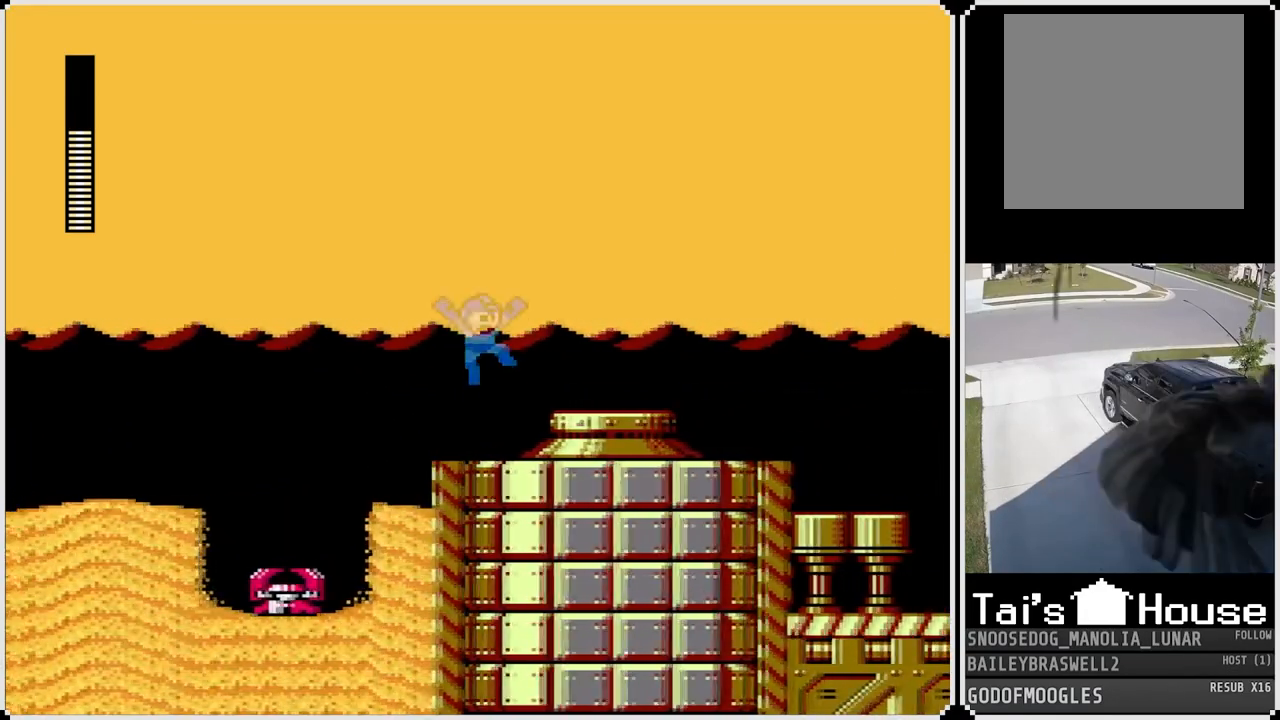
{"buttons": ["DPAD_RIGHT"], "left_stick": "center", "right_stick": "center", "events": [[167, "CROSS", "down"], [283, "CROSS", "up"]]}
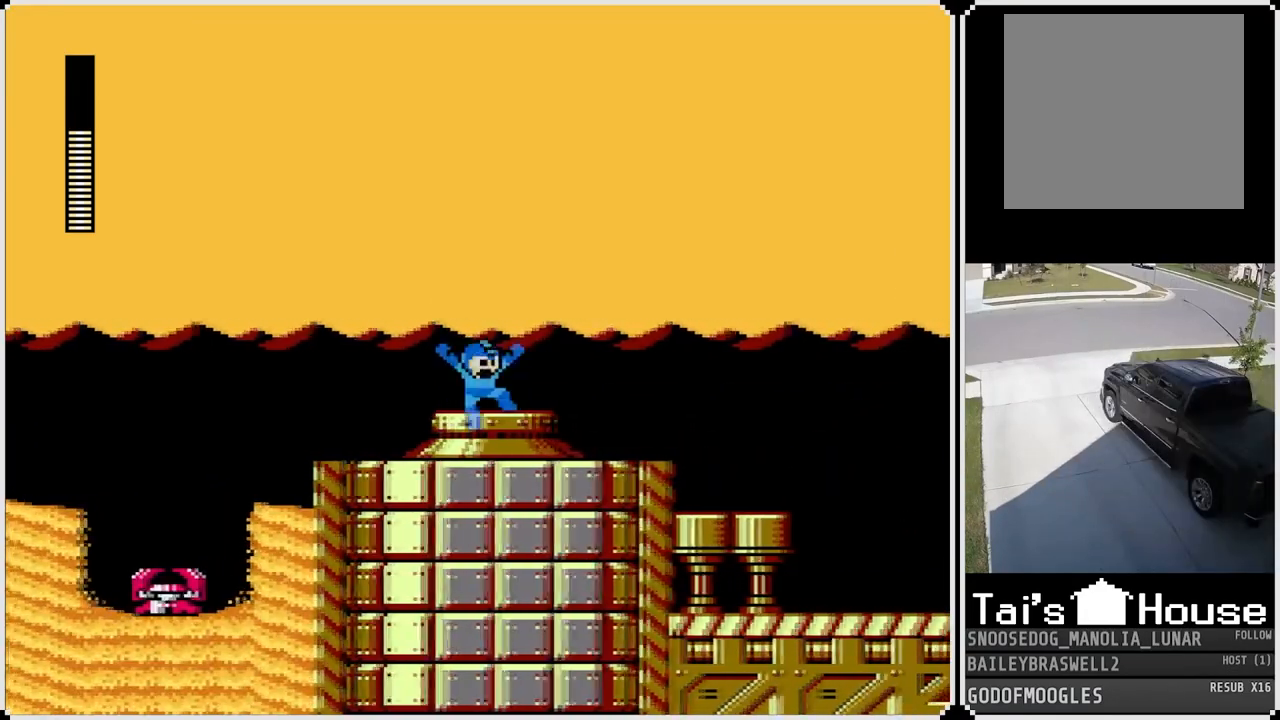
{"buttons": ["DPAD_RIGHT"], "left_stick": "center", "right_stick": "center", "events": [[100, "CROSS", "down"], [234, "CROSS", "up"]]}
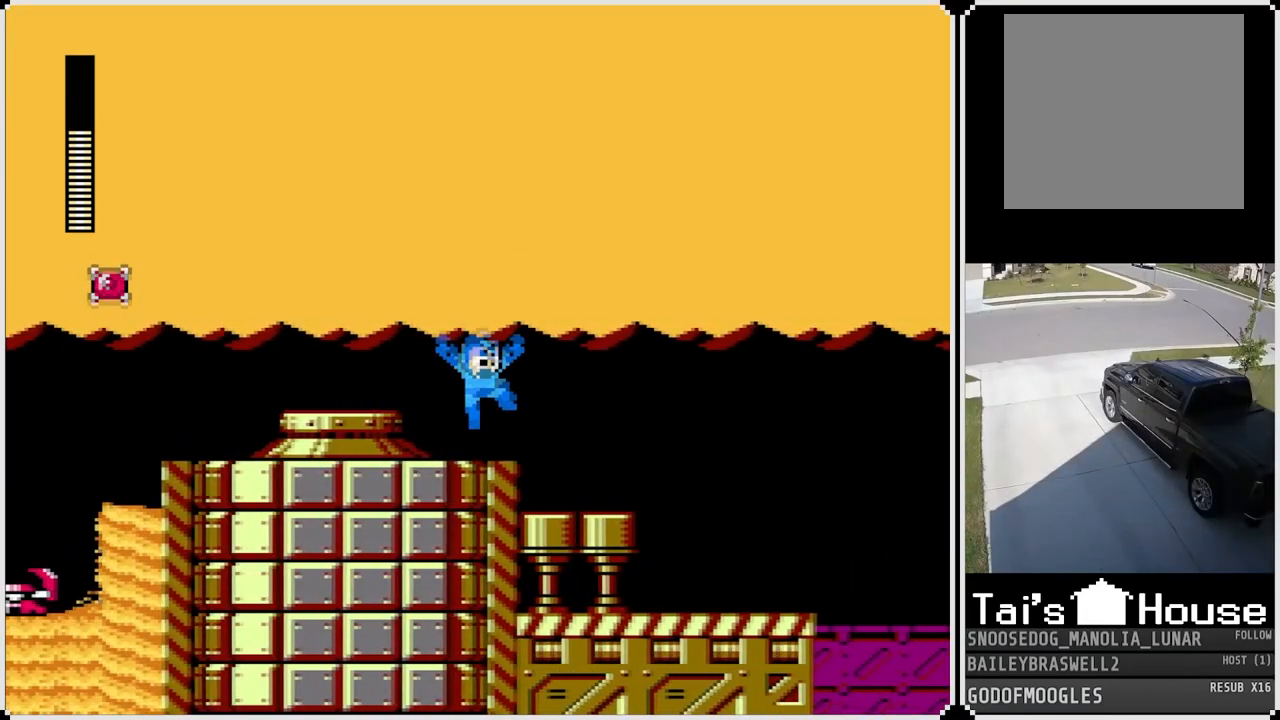
{"buttons": ["DPAD_RIGHT"], "left_stick": "center", "right_stick": "center", "events": []}
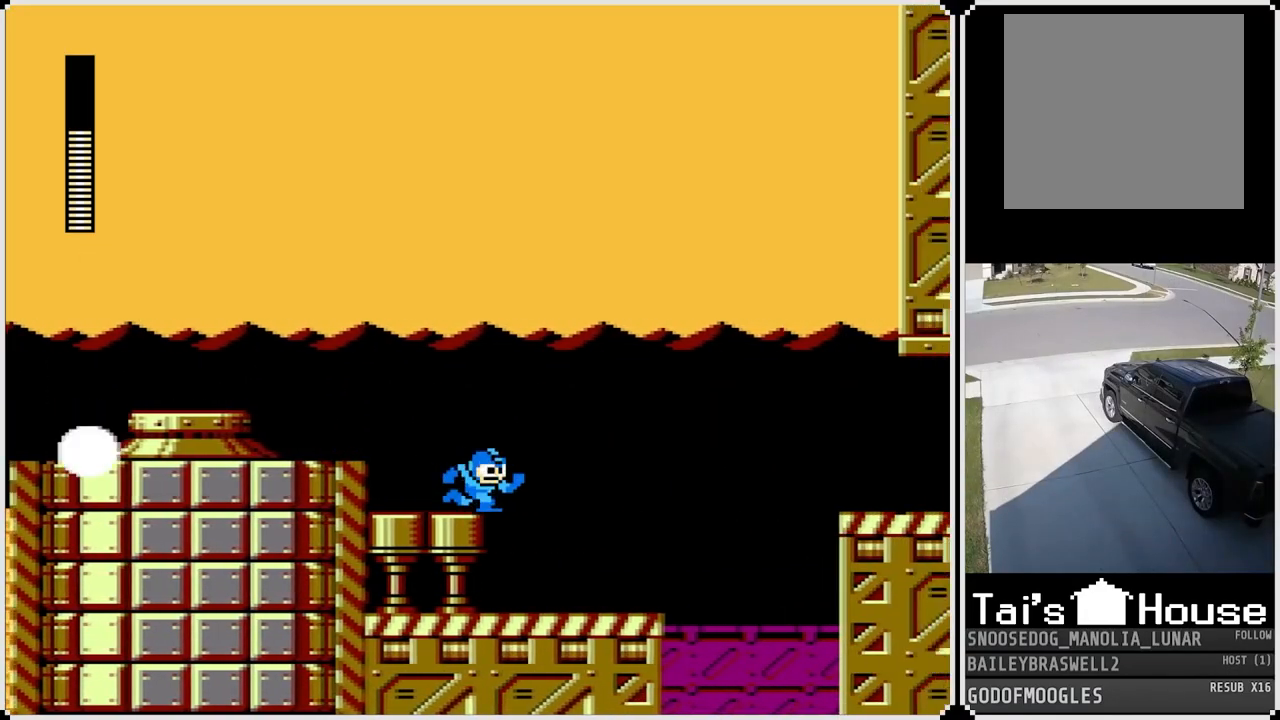
{"buttons": ["DPAD_RIGHT"], "left_stick": "center", "right_stick": "center", "events": [[317, "DPAD_RIGHT", "up"], [484, "DPAD_RIGHT", "down"]]}
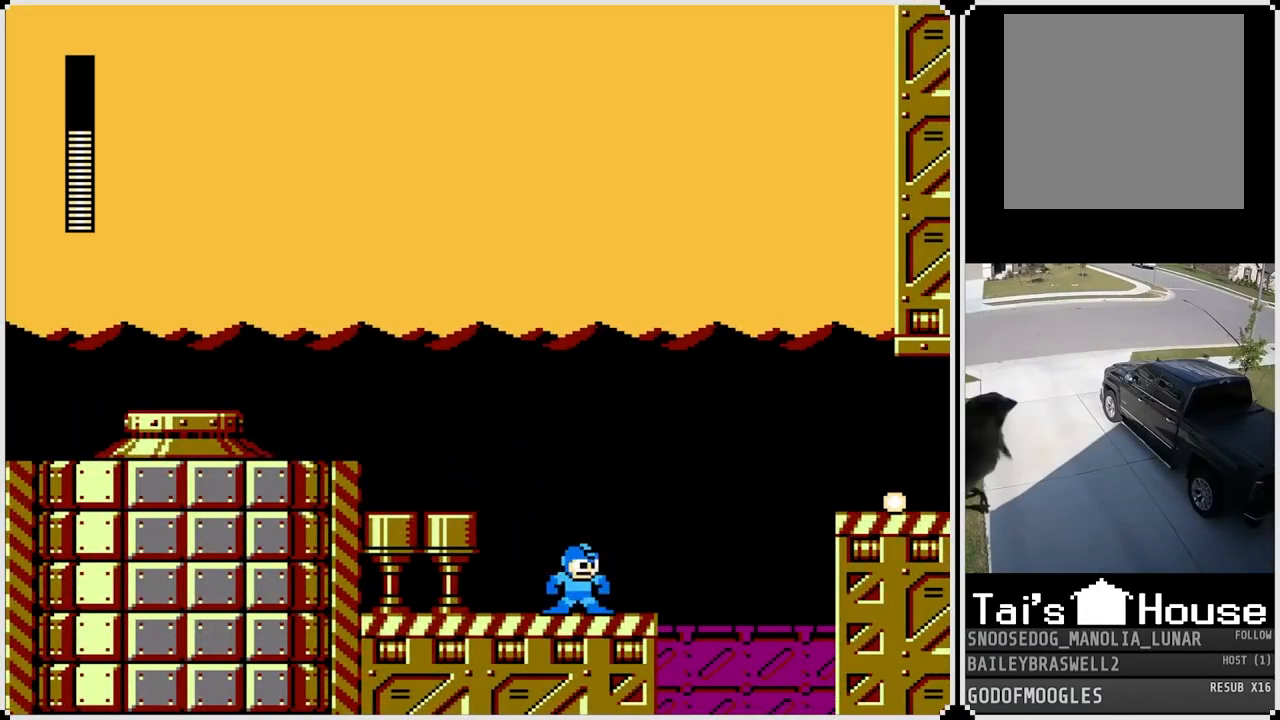
{"buttons": ["CROSS", "DPAD_RIGHT"], "left_stick": "center", "right_stick": "center", "events": [[334, "CROSS", "down"]]}
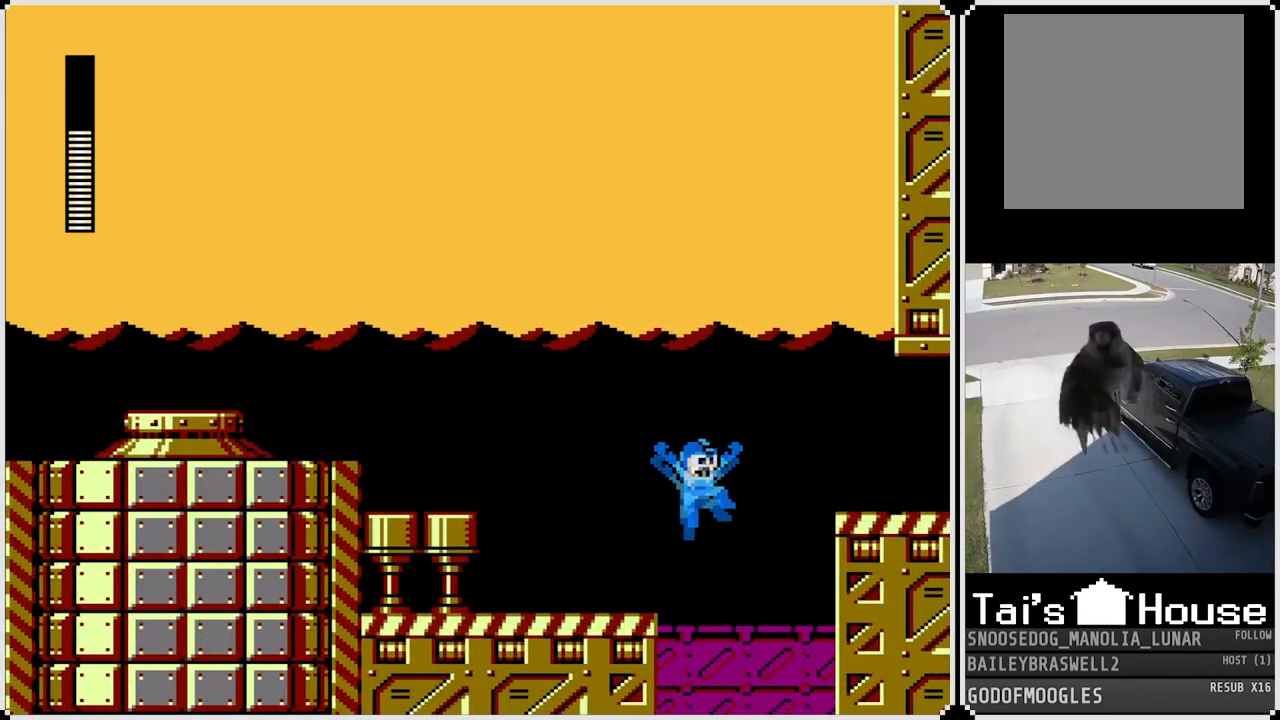
{"buttons": ["DPAD_RIGHT"], "left_stick": "center", "right_stick": "center", "events": [[484, "CROSS", "up"]]}
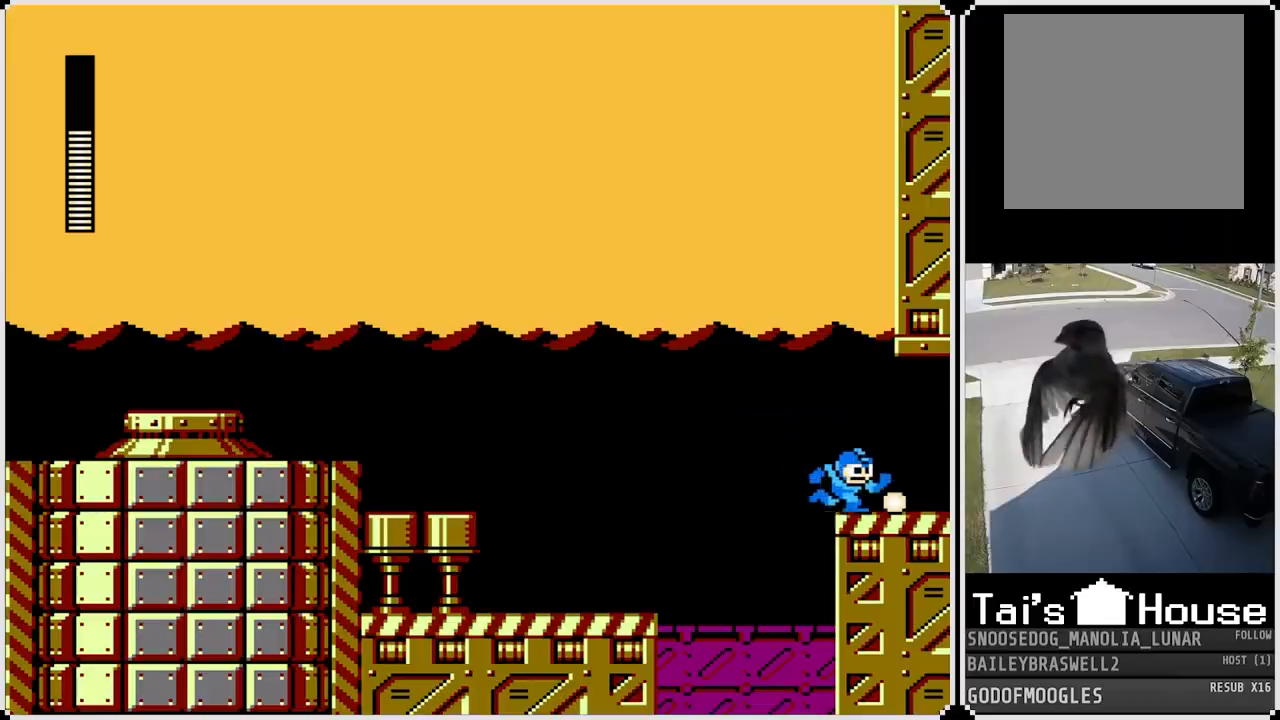
{"buttons": ["DPAD_RIGHT"], "left_stick": "center", "right_stick": "center", "events": []}
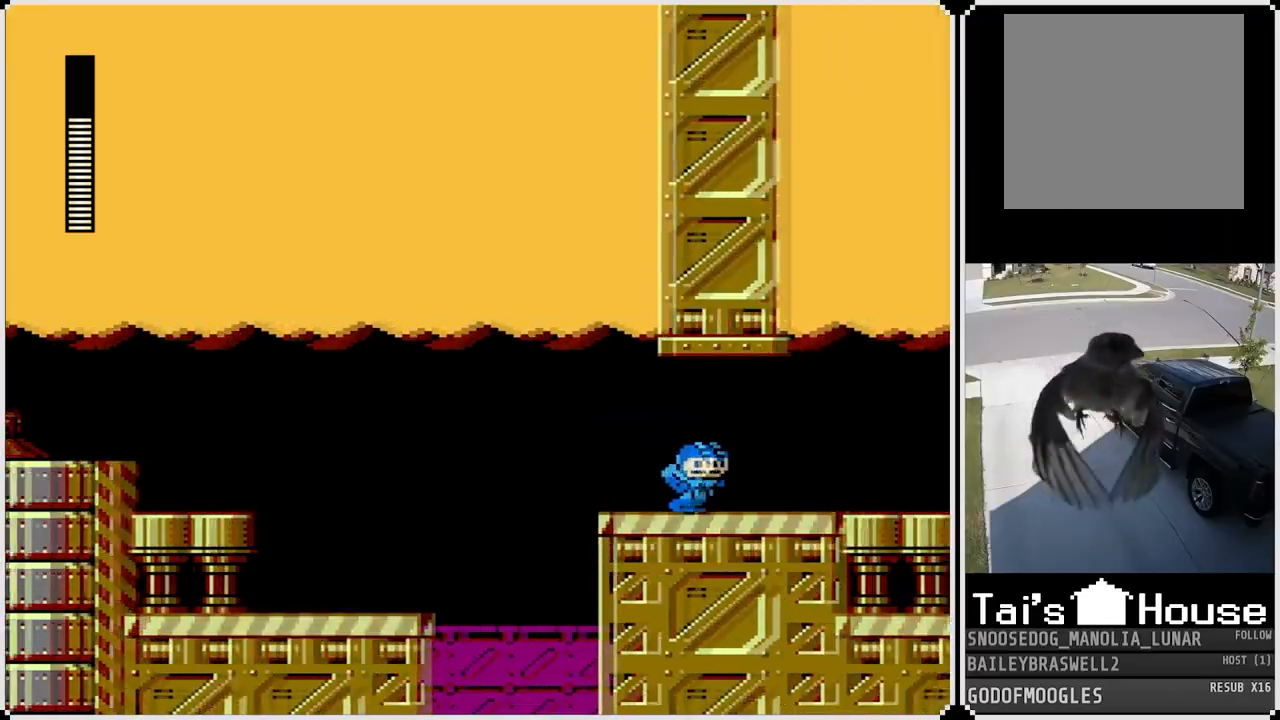
{"buttons": [], "left_stick": "center", "right_stick": "center", "events": [[151, "DPAD_RIGHT", "up"]]}
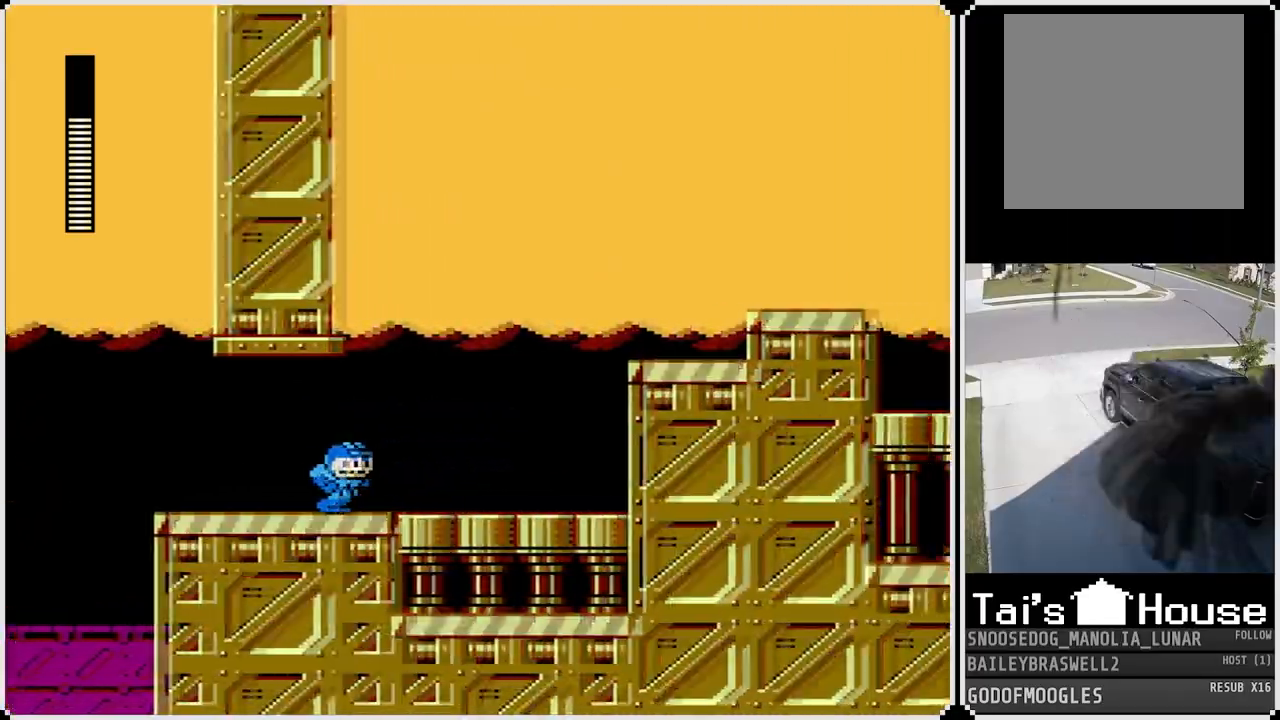
{"buttons": ["DPAD_RIGHT"], "left_stick": "center", "right_stick": "center", "events": [[133, "DPAD_RIGHT", "down"]]}
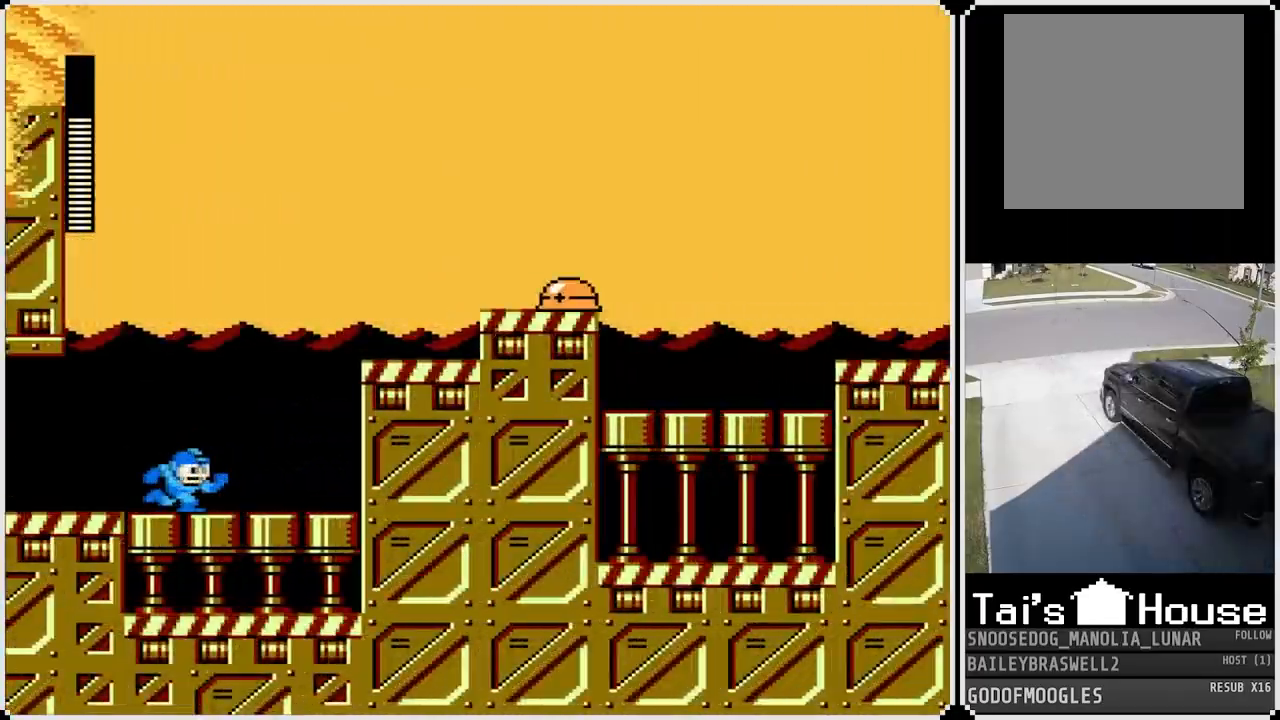
{"buttons": ["CROSS", "SQUARE", "DPAD_RIGHT"], "left_stick": "center", "right_stick": "center", "events": [[151, "CROSS", "down"], [467, "SQUARE", "down"]]}
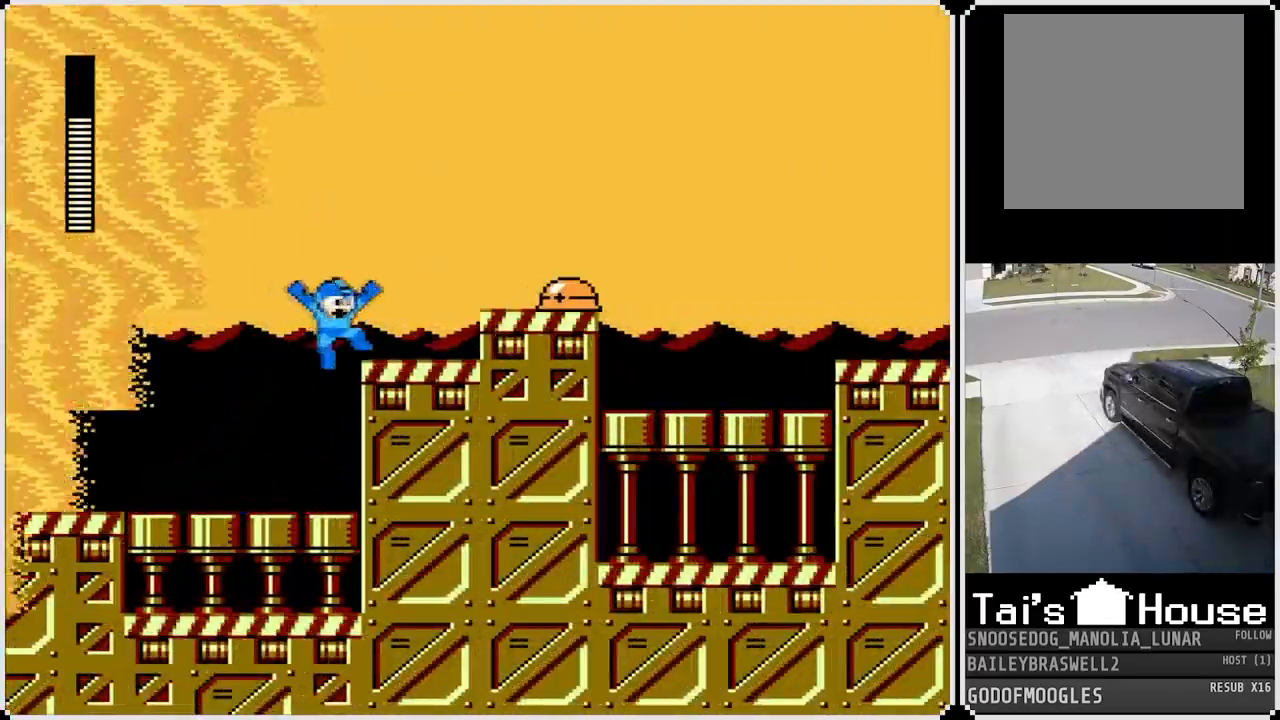
{"buttons": ["SQUARE"], "left_stick": "center", "right_stick": "center", "events": [[150, "CROSS", "up"], [150, "SQUARE", "up"], [233, "CROSS", "down"], [267, "SQUARE", "down"], [317, "CROSS", "up"], [367, "SQUARE", "up"], [434, "SQUARE", "down"], [500, "DPAD_RIGHT", "up"]]}